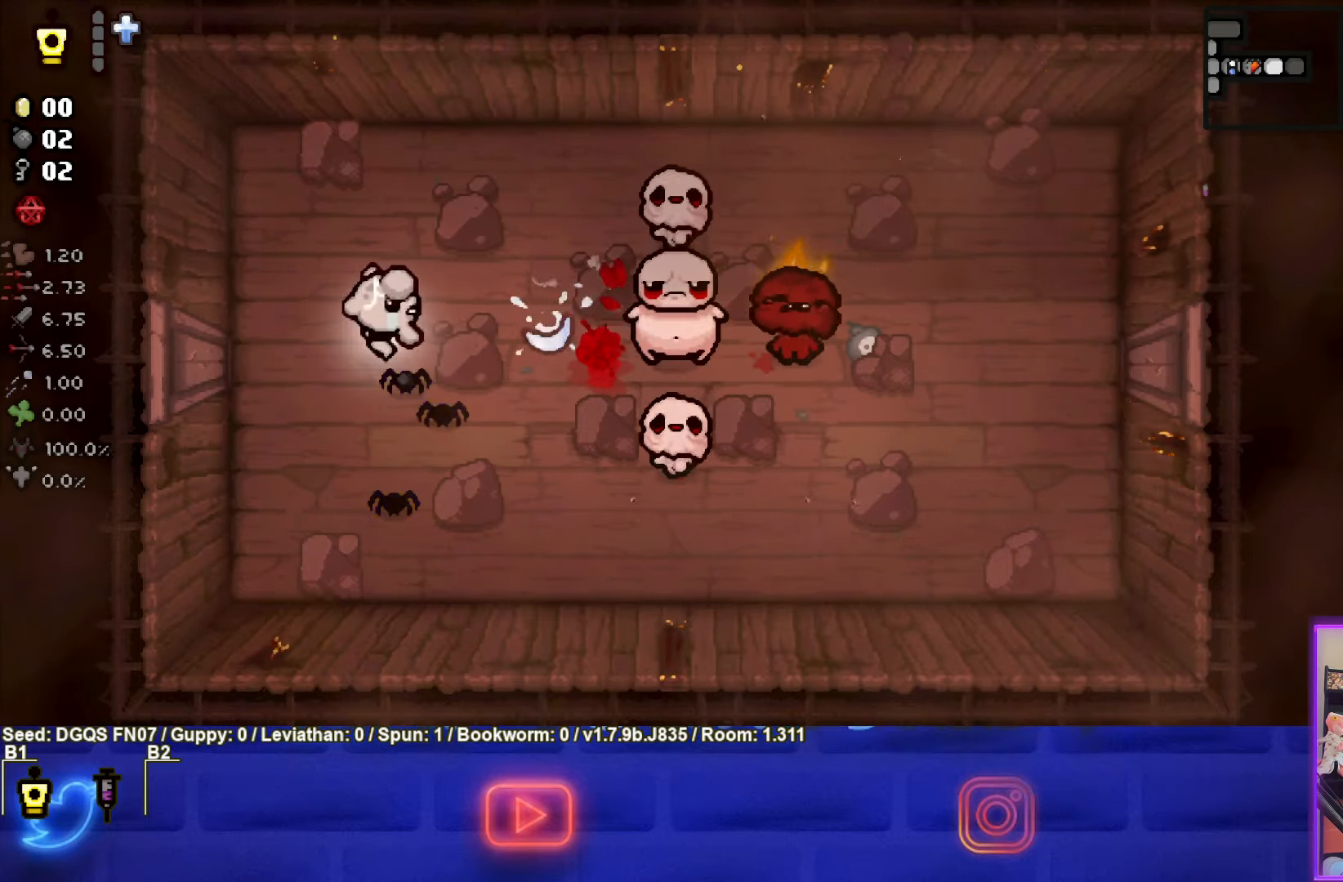
Gameplay with a controller (PlayStation layout); each line is a JSON object with the inputs held at the frame after it. "events" lists button and stick changes between this image and that frame as [ms after this image, input, new state], when the widget could be followed in between. Not read: right_stick.
{"buttons": ["CIRCLE"], "left_stick": "center", "events": []}
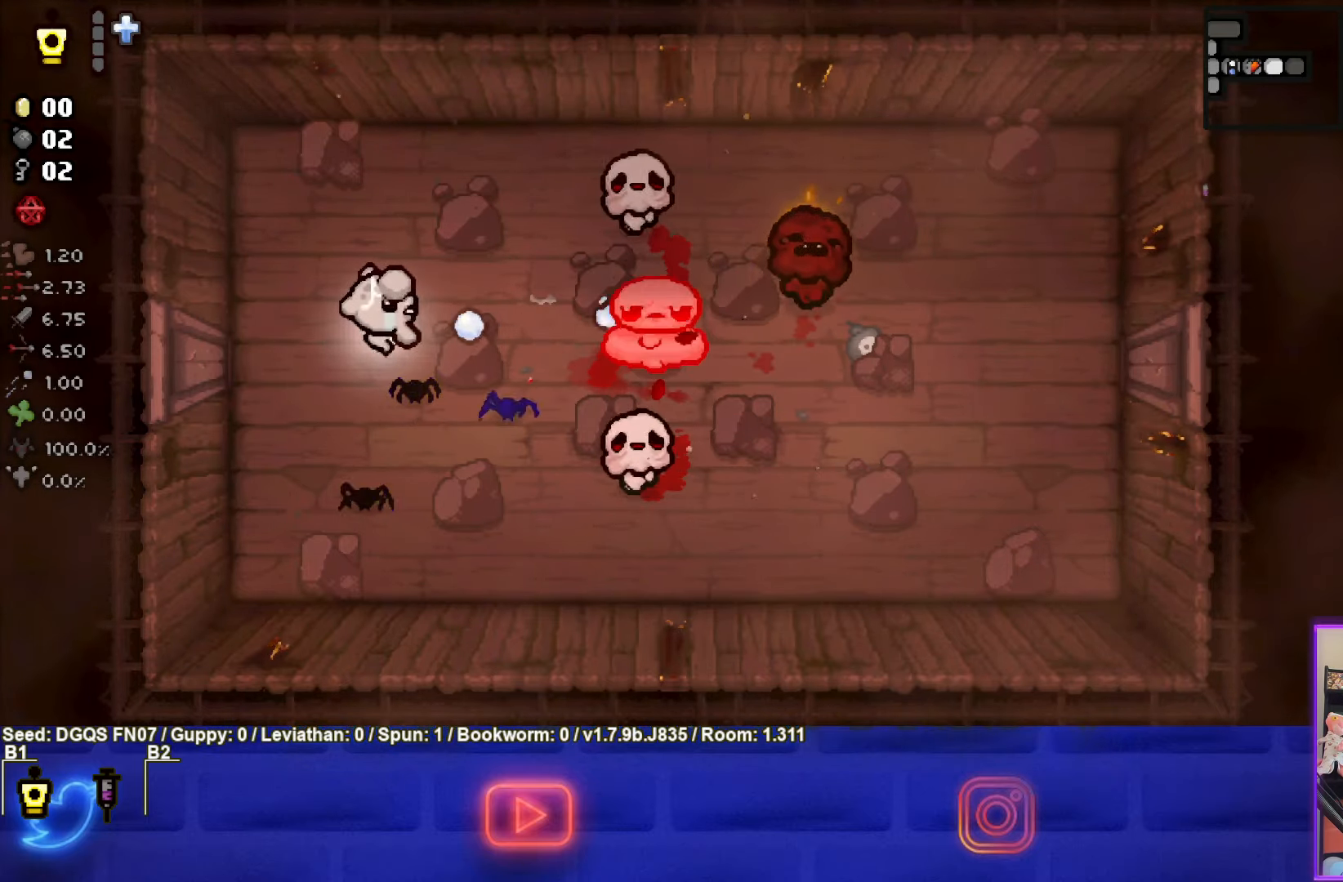
{"buttons": ["CIRCLE"], "left_stick": "center", "events": []}
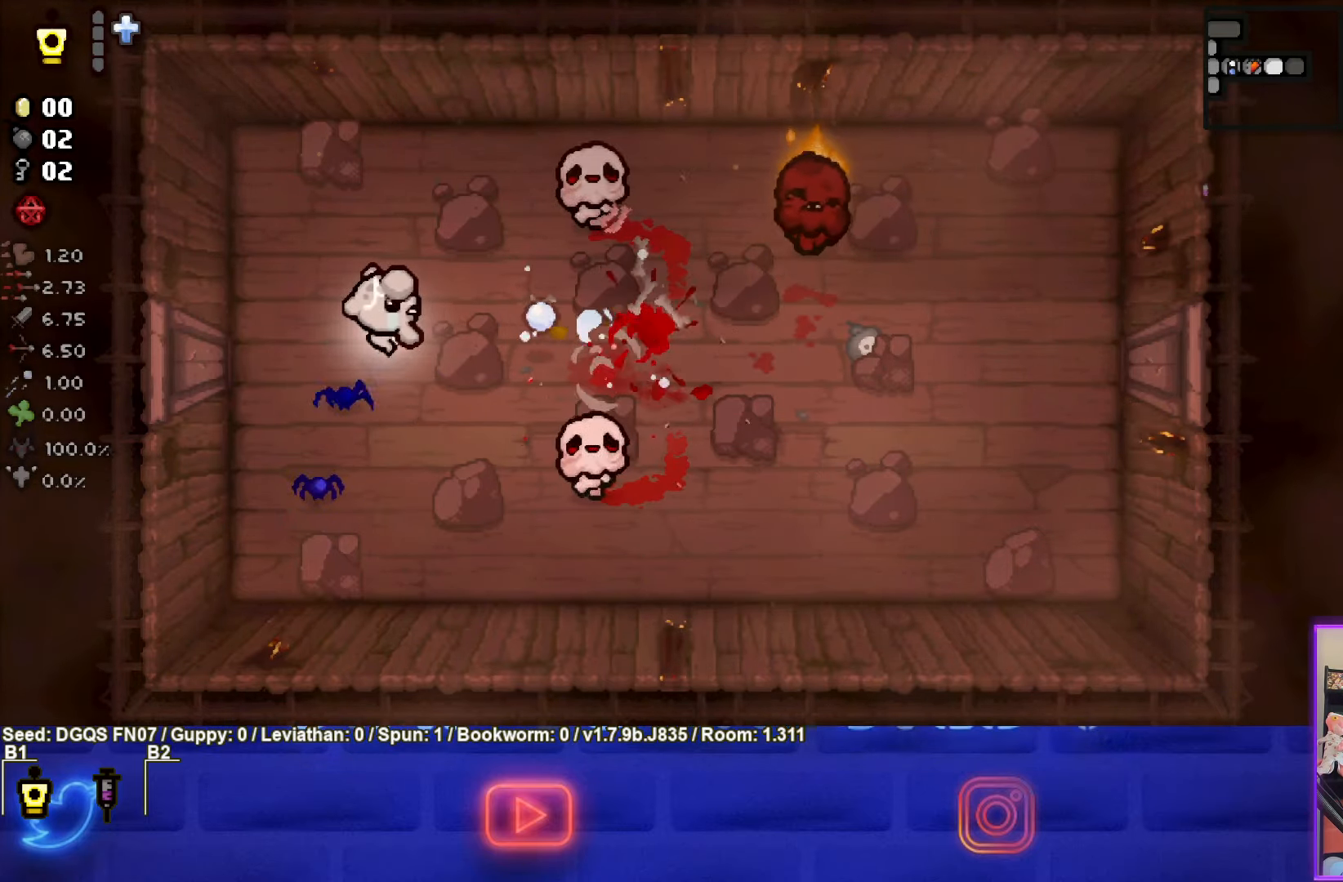
{"buttons": ["CIRCLE"], "left_stick": "right", "events": [[67, "left_stick", "up"], [317, "left_stick", "center"], [484, "left_stick", "right"]]}
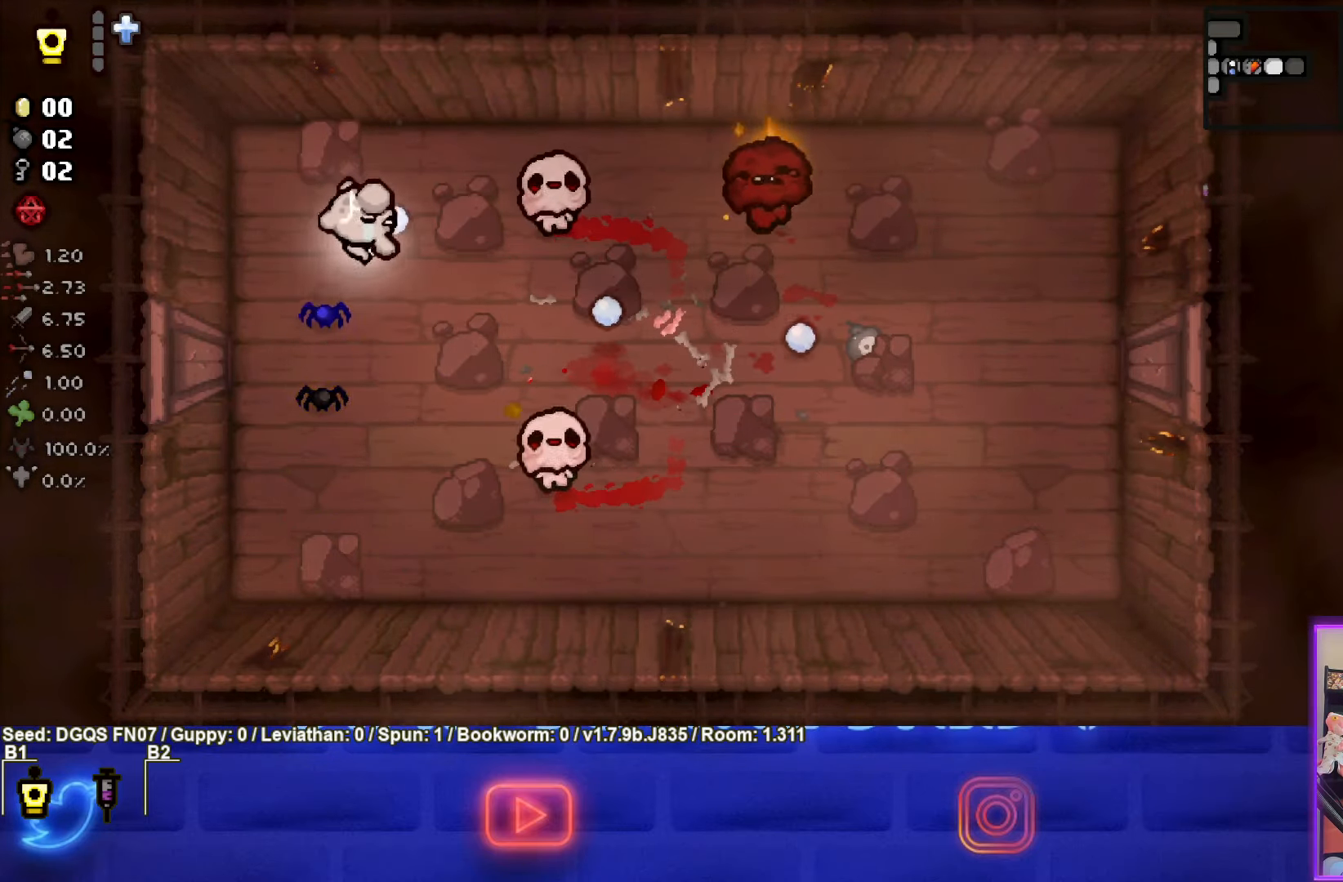
{"buttons": ["CIRCLE"], "left_stick": "down-left", "events": [[67, "left_stick", "center"], [417, "left_stick", "down-left"]]}
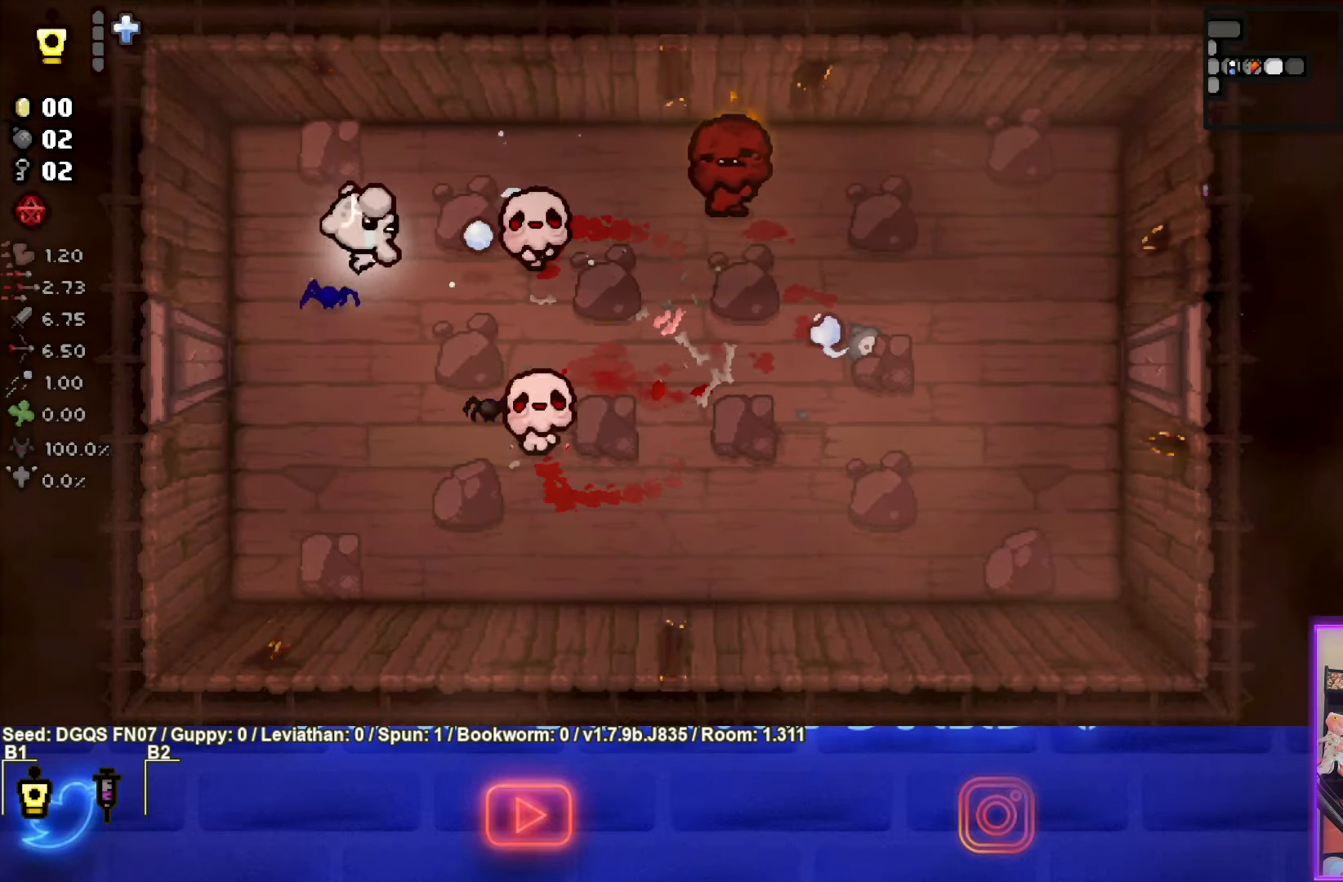
{"buttons": ["CIRCLE"], "left_stick": "down-left", "events": [[34, "left_stick", "center"], [234, "left_stick", "up-left"], [450, "left_stick", "down-left"]]}
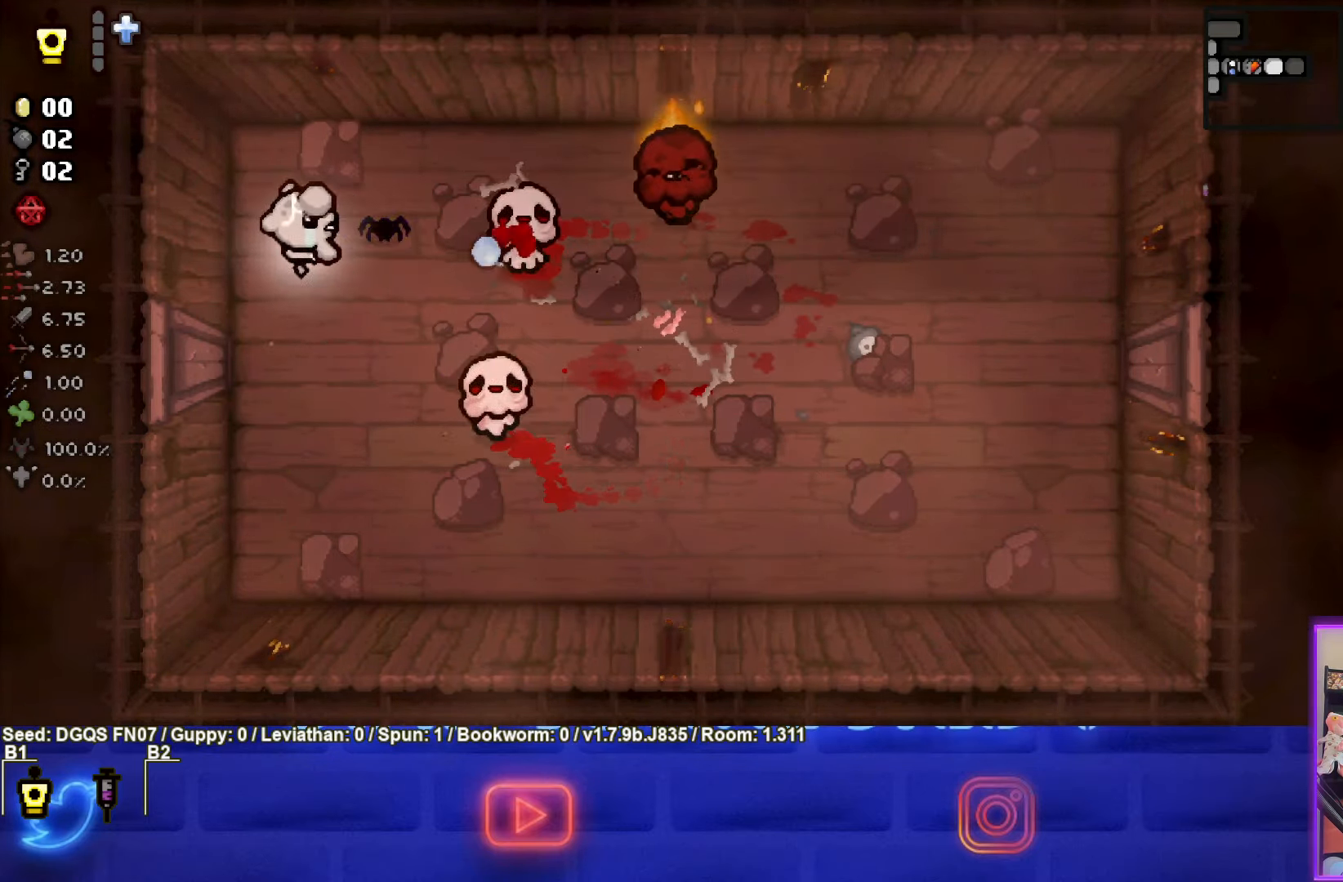
{"buttons": [], "left_stick": "down", "events": [[133, "left_stick", "down"], [150, "CIRCLE", "up"]]}
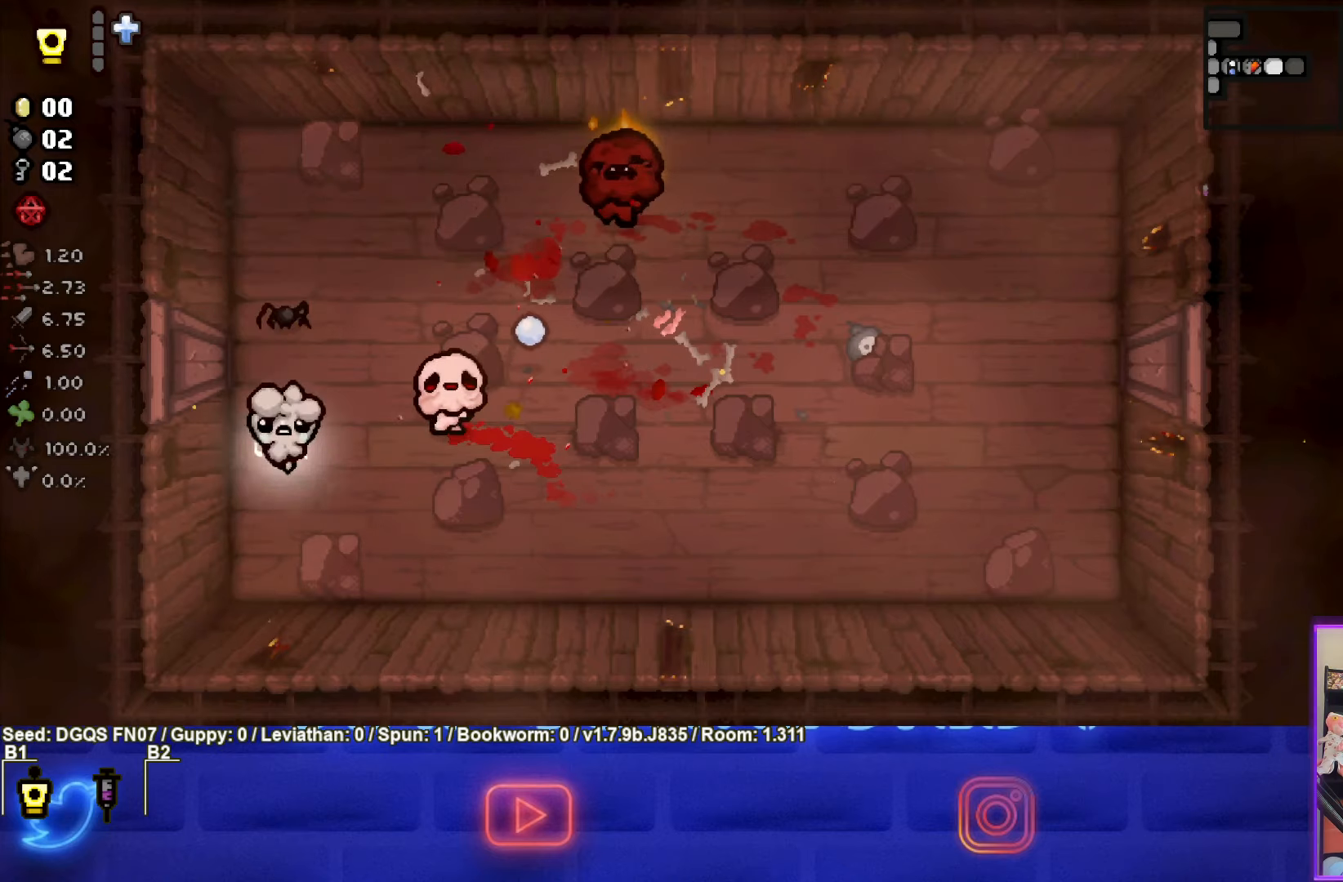
{"buttons": ["TRIANGLE"], "left_stick": "right", "events": [[83, "left_stick", "down-right"], [200, "TRIANGLE", "down"], [416, "left_stick", "right"]]}
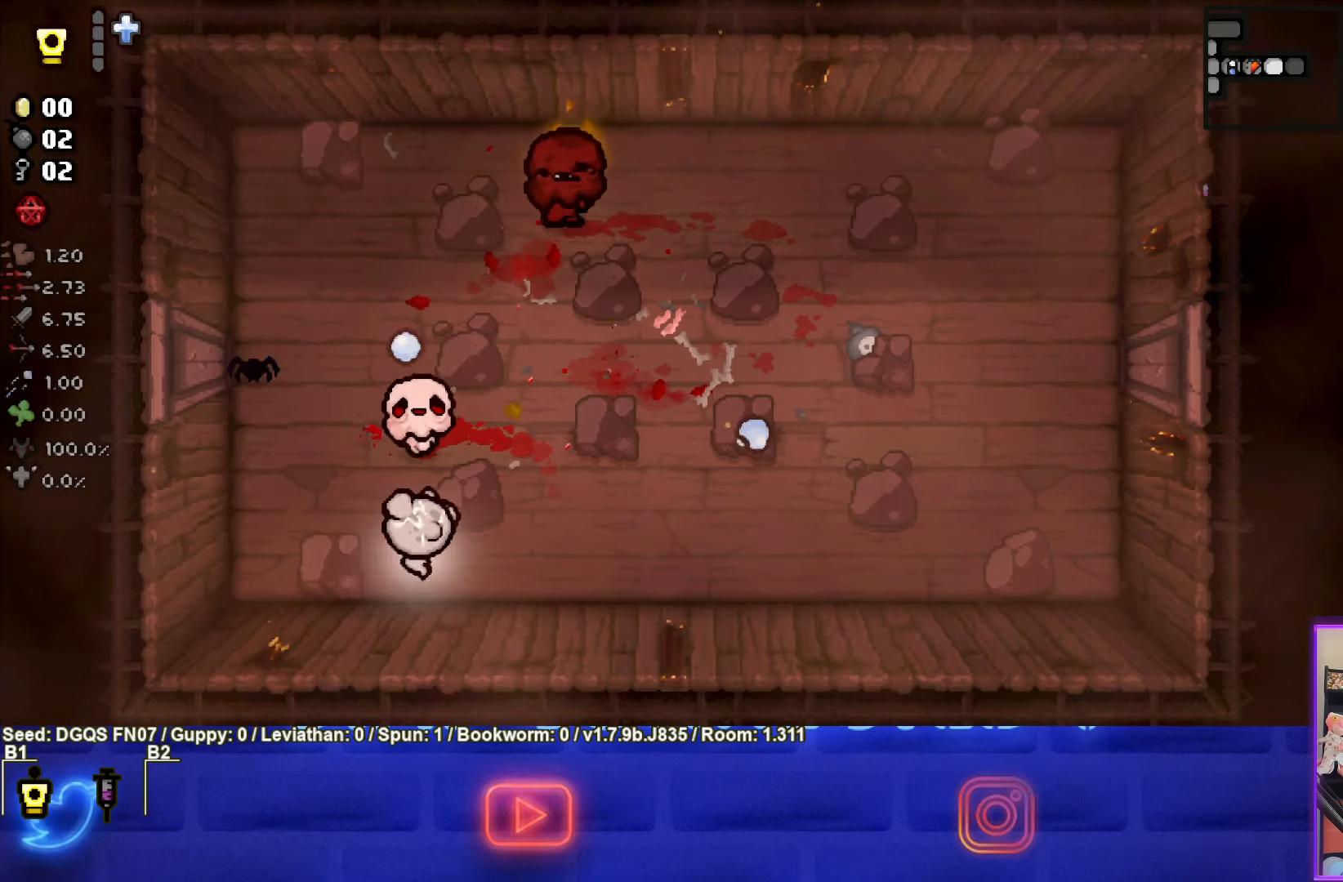
{"buttons": ["SQUARE"], "left_stick": "center", "events": [[150, "TRIANGLE", "up"], [416, "SQUARE", "down"], [433, "left_stick", "center"]]}
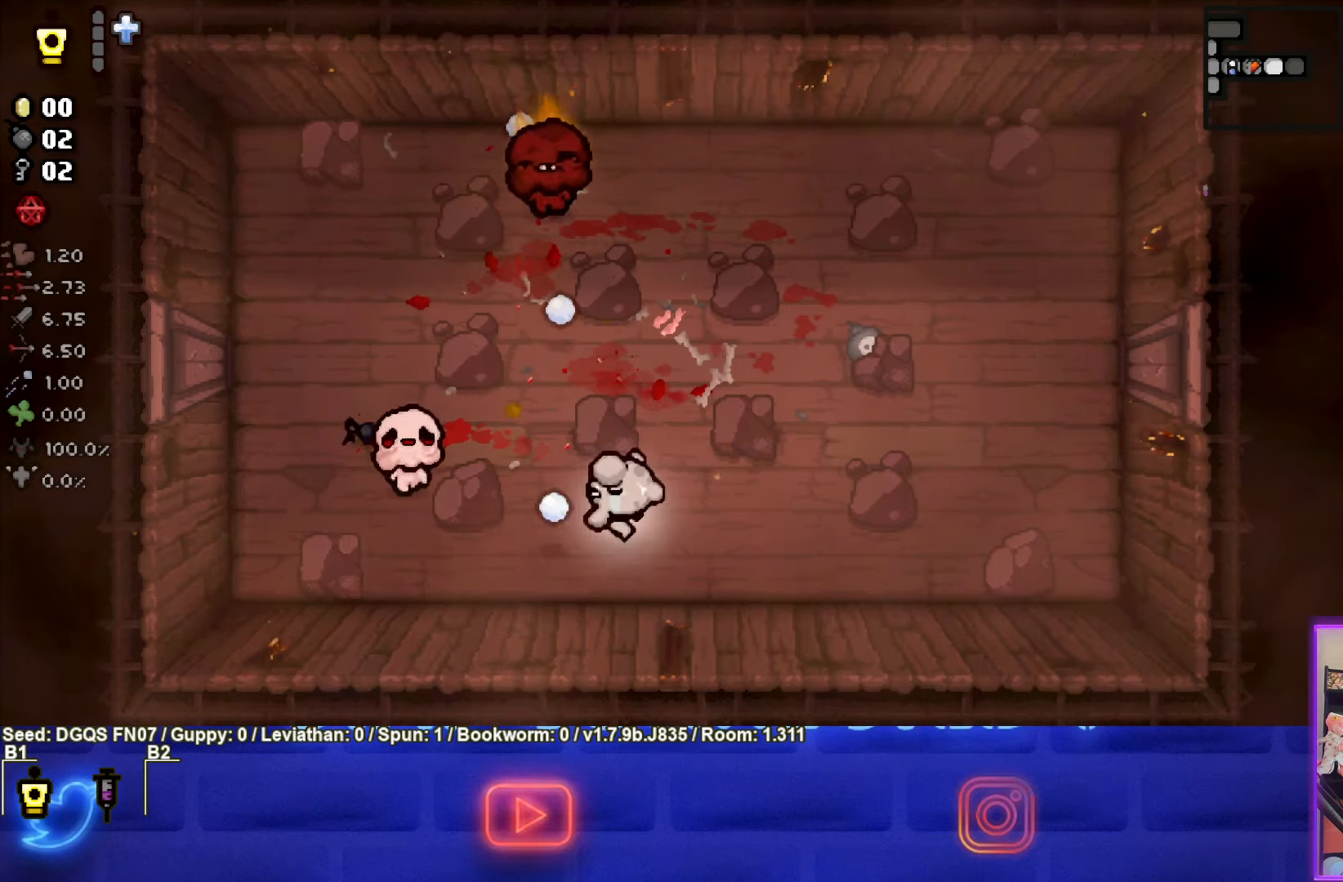
{"buttons": [], "left_stick": "up-right", "events": [[283, "left_stick", "right"], [383, "left_stick", "up-right"], [466, "SQUARE", "up"]]}
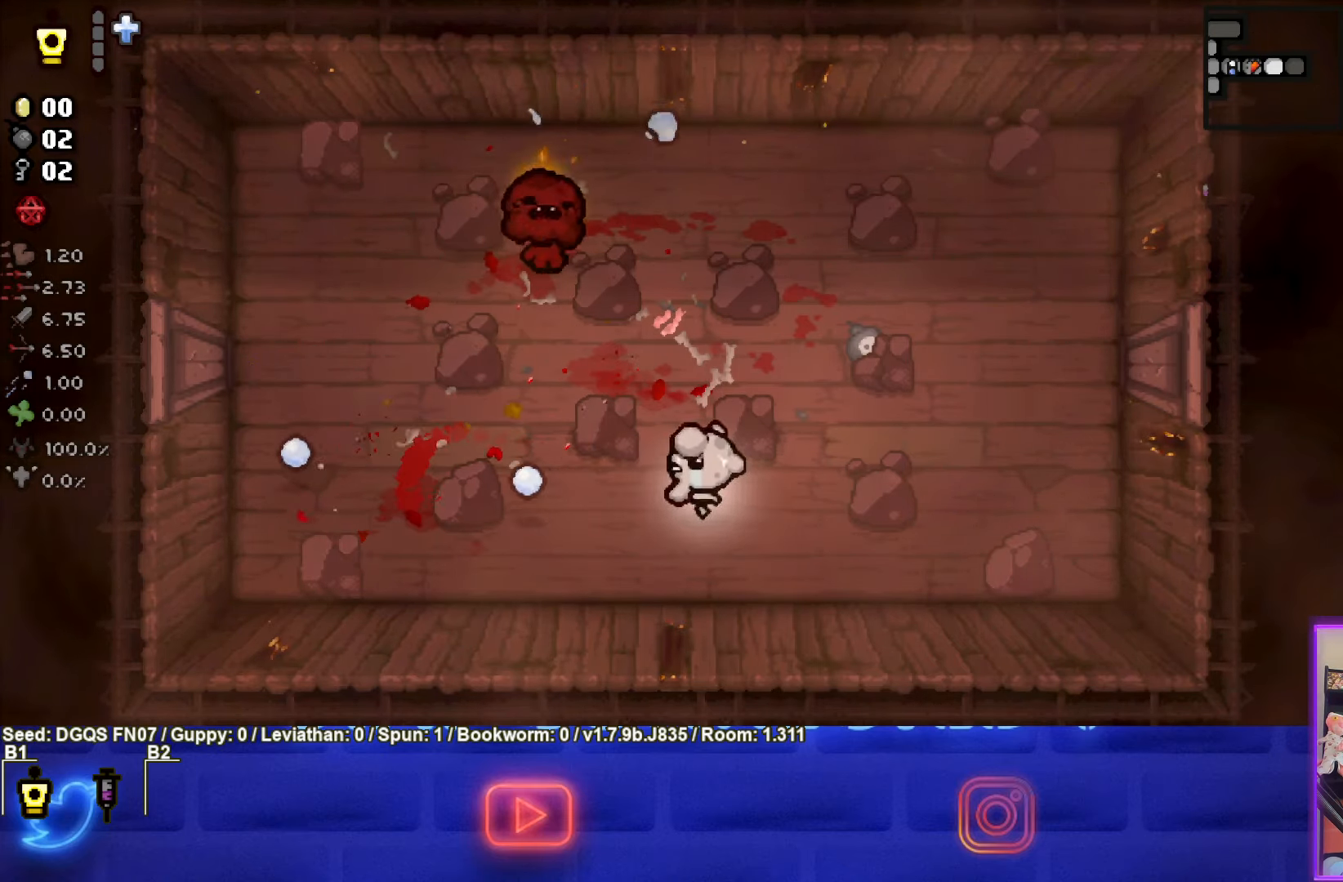
{"buttons": ["SQUARE"], "left_stick": "up-right", "events": [[283, "SQUARE", "down"], [283, "left_stick", "center"], [466, "left_stick", "up-right"]]}
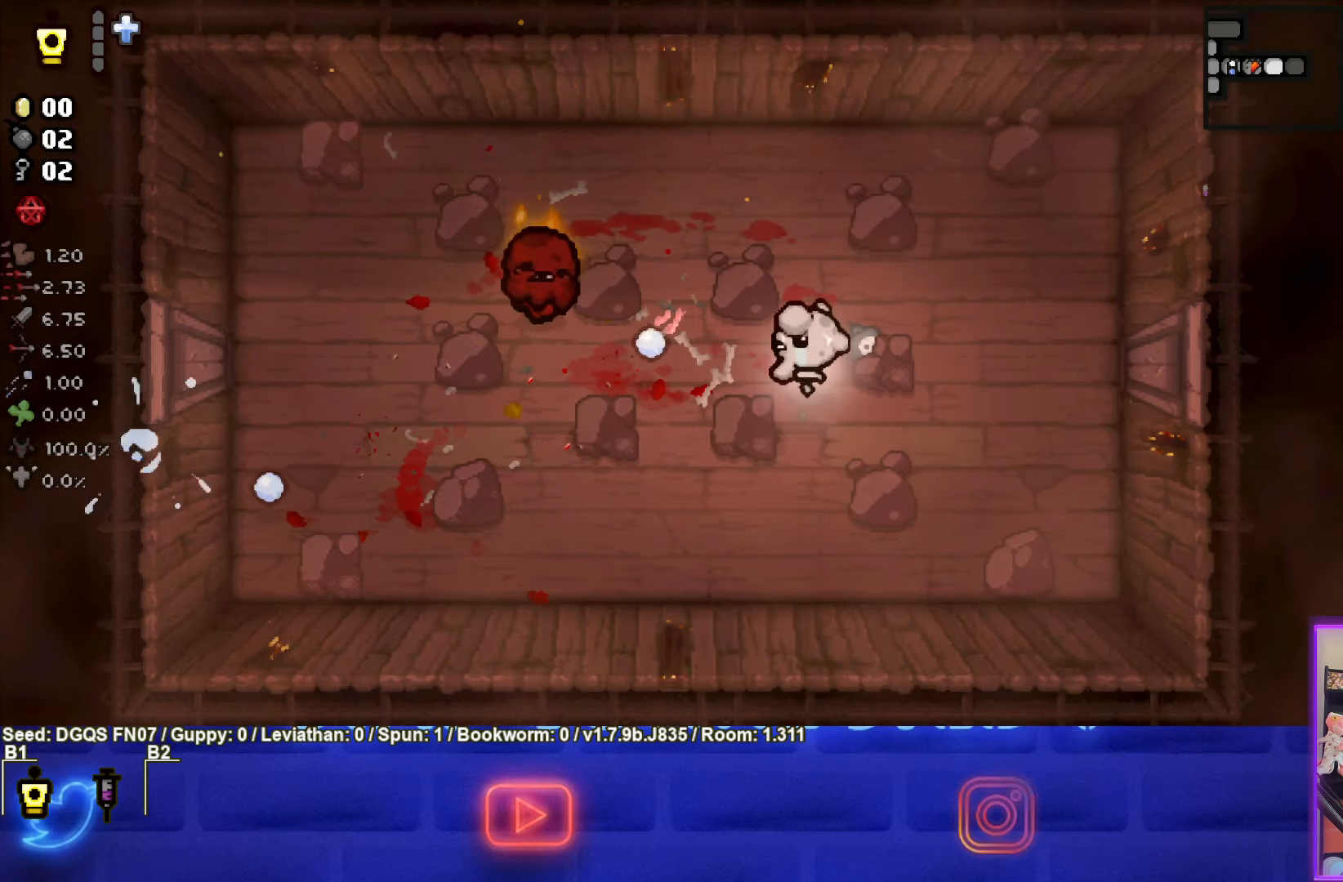
{"buttons": ["SQUARE"], "left_stick": "up-right", "events": [[66, "left_stick", "center"], [250, "left_stick", "down-left"], [316, "left_stick", "center"], [366, "left_stick", "up-right"]]}
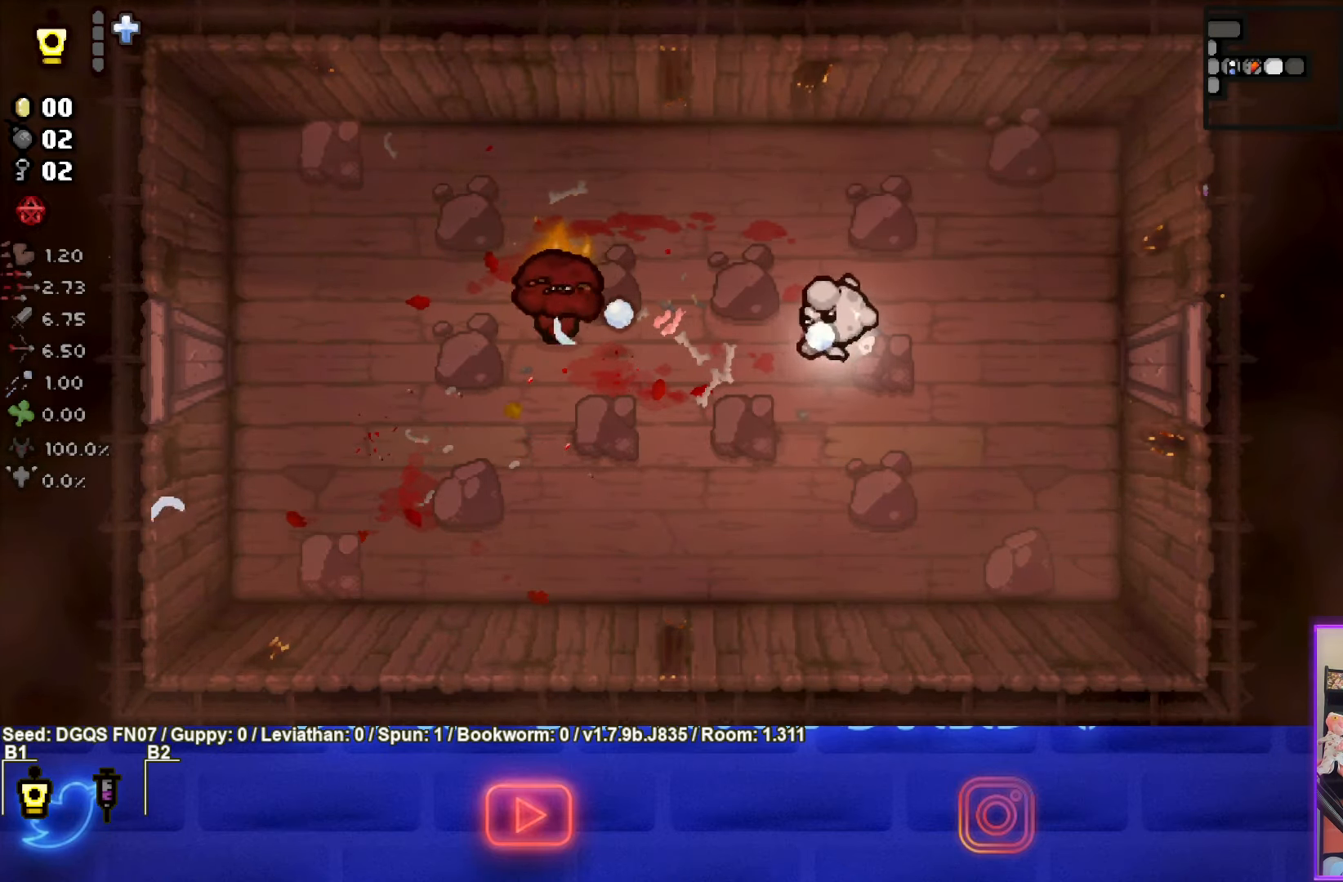
{"buttons": ["SQUARE"], "left_stick": "right", "events": [[316, "left_stick", "right"]]}
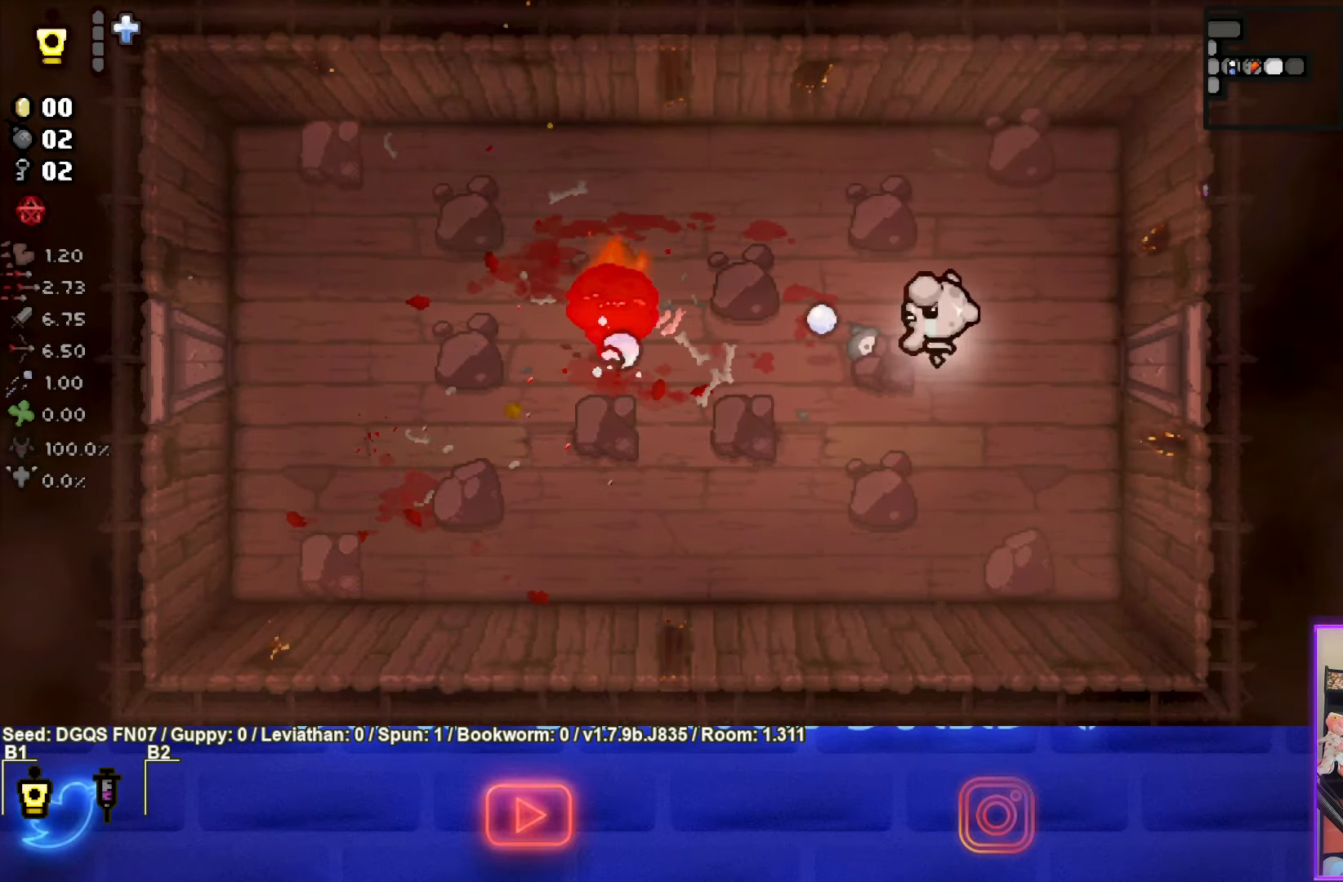
{"buttons": ["SQUARE"], "left_stick": "right", "events": []}
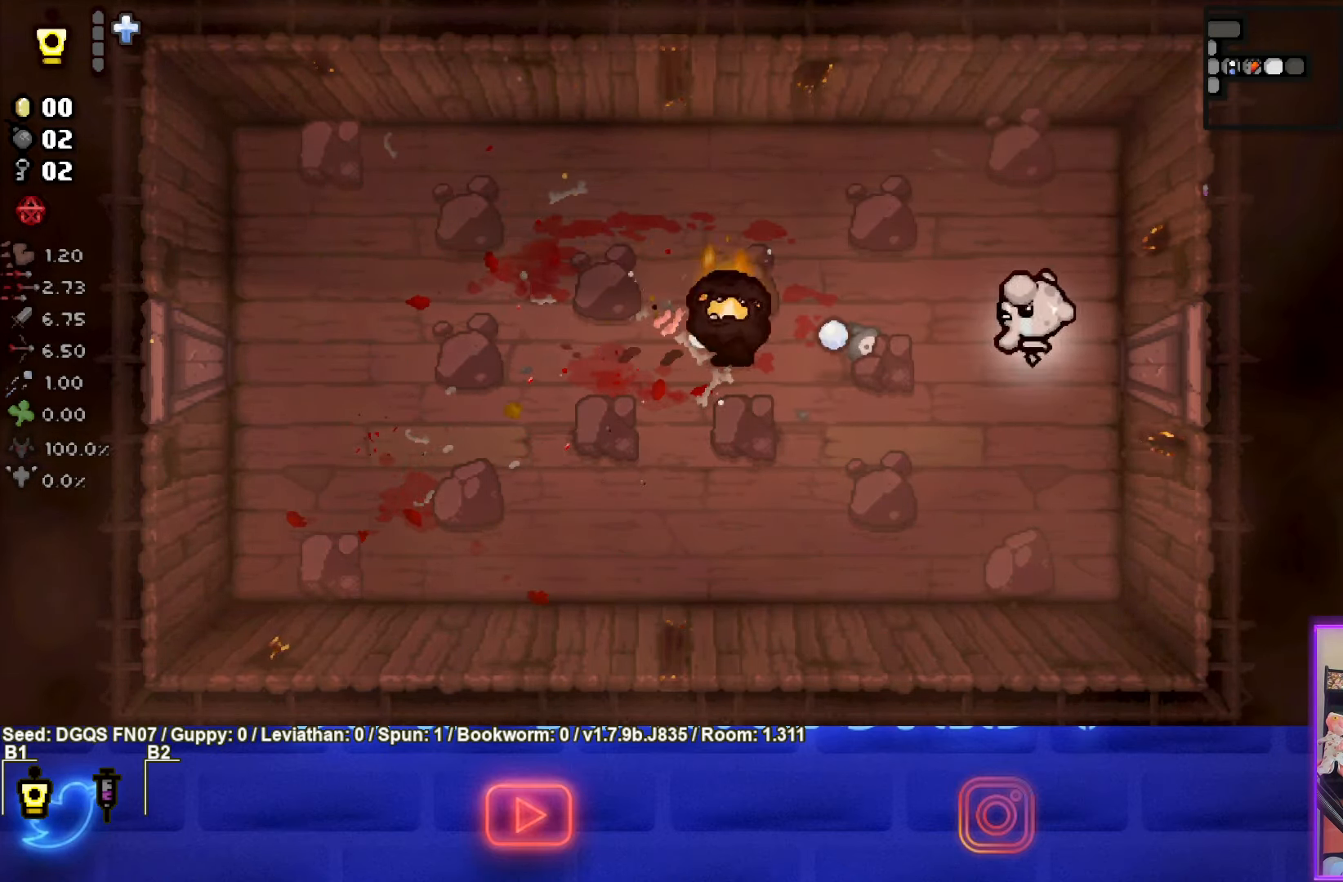
{"buttons": ["SQUARE"], "left_stick": "down", "events": [[300, "left_stick", "center"], [350, "left_stick", "up-right"], [417, "left_stick", "center"], [500, "left_stick", "down"]]}
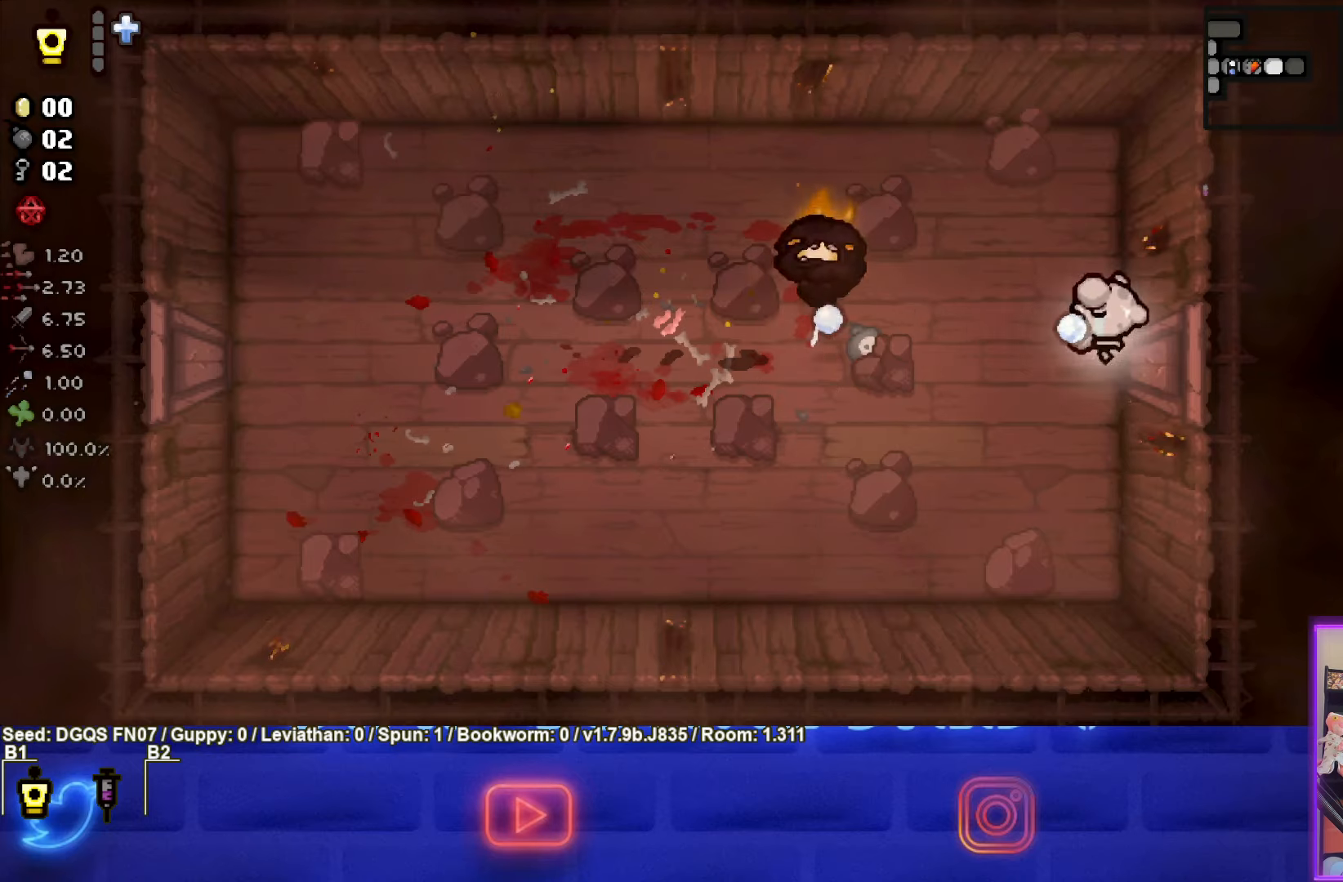
{"buttons": ["TRIANGLE"], "left_stick": "down-left", "events": [[100, "SQUARE", "up"], [200, "left_stick", "down-left"], [433, "TRIANGLE", "down"]]}
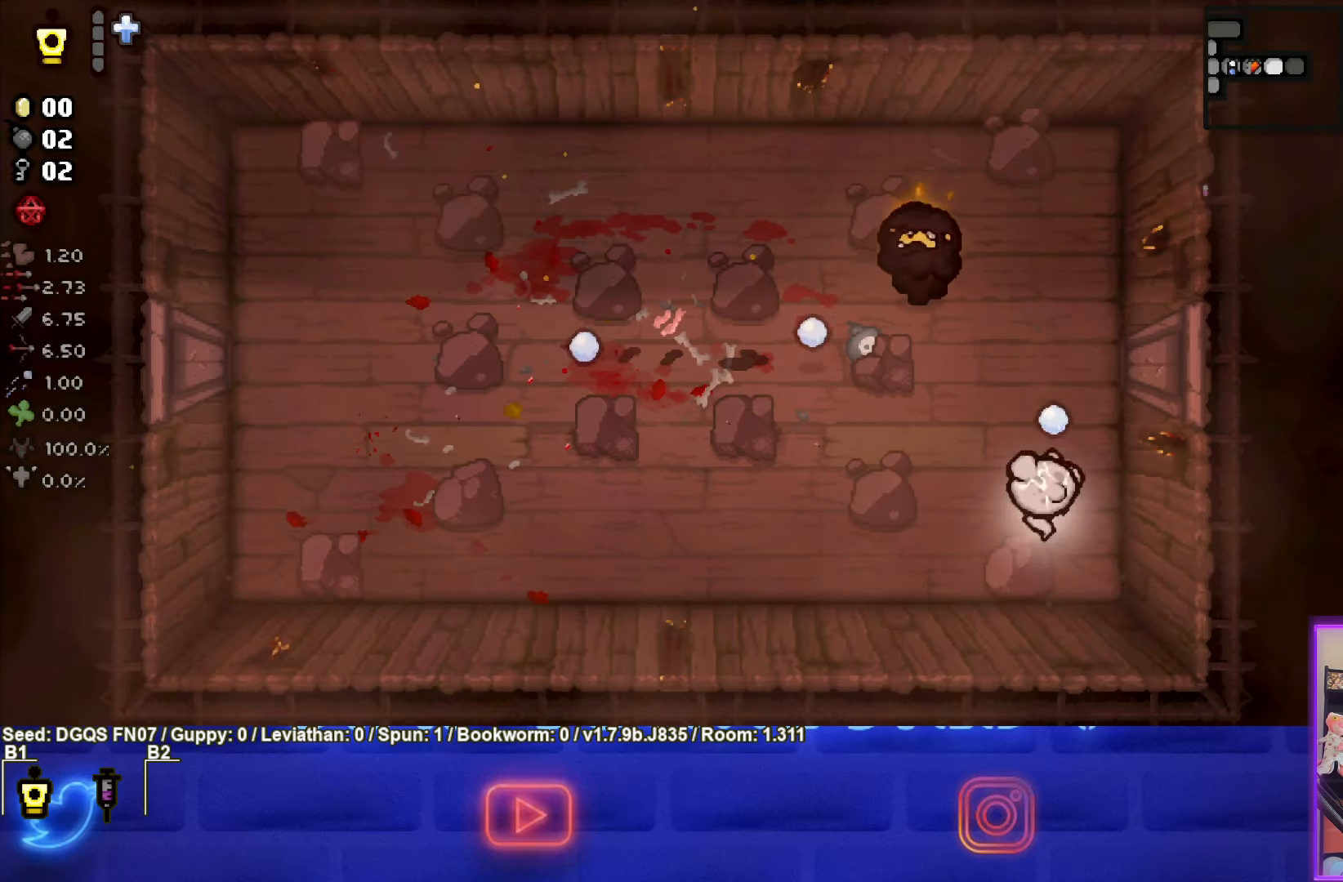
{"buttons": [], "left_stick": "left", "events": [[283, "TRIANGLE", "up"], [333, "left_stick", "left"]]}
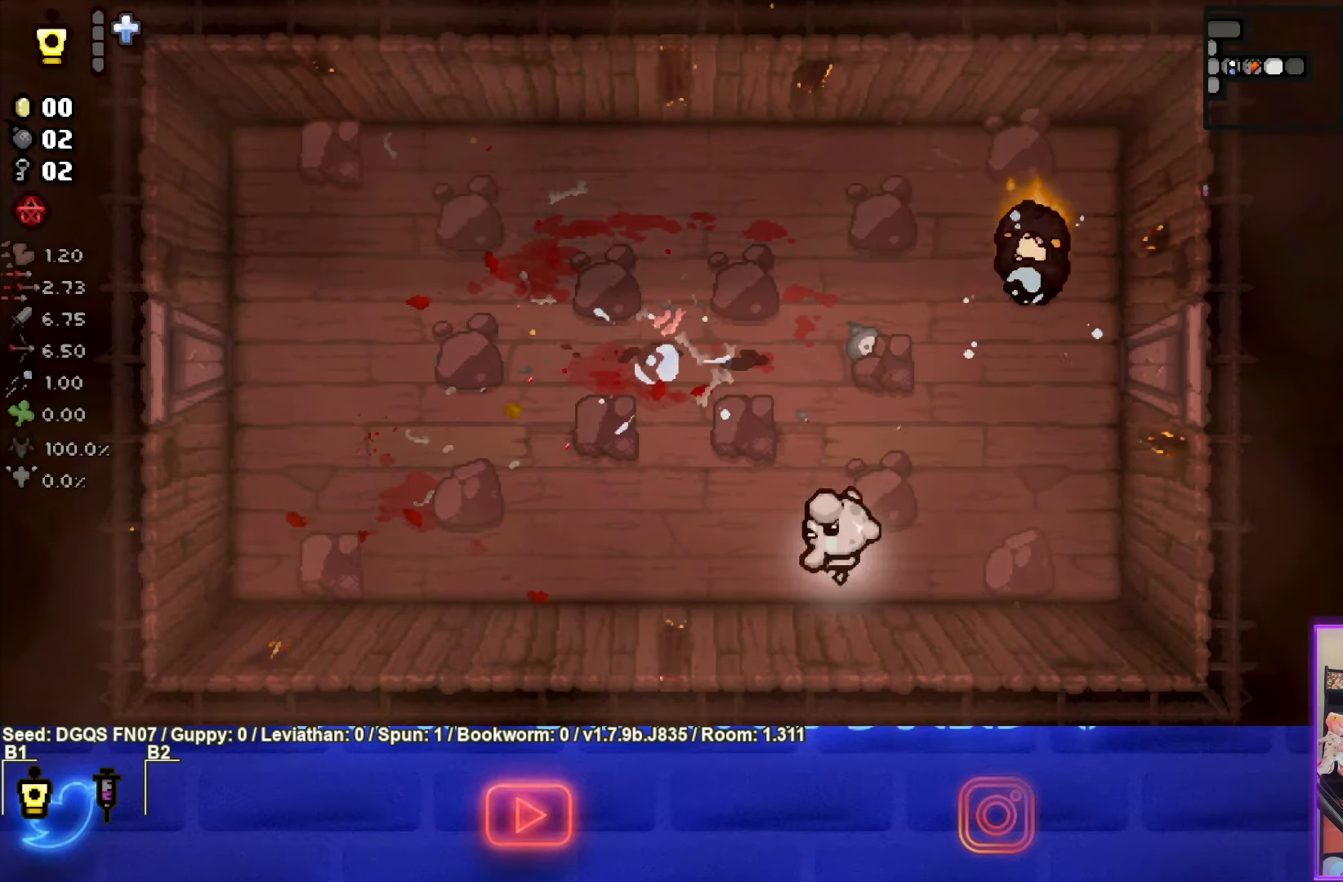
{"buttons": ["CIRCLE"], "left_stick": "up-left", "events": [[67, "left_stick", "up-left"], [183, "left_stick", "up"], [317, "CIRCLE", "down"], [350, "left_stick", "up-left"]]}
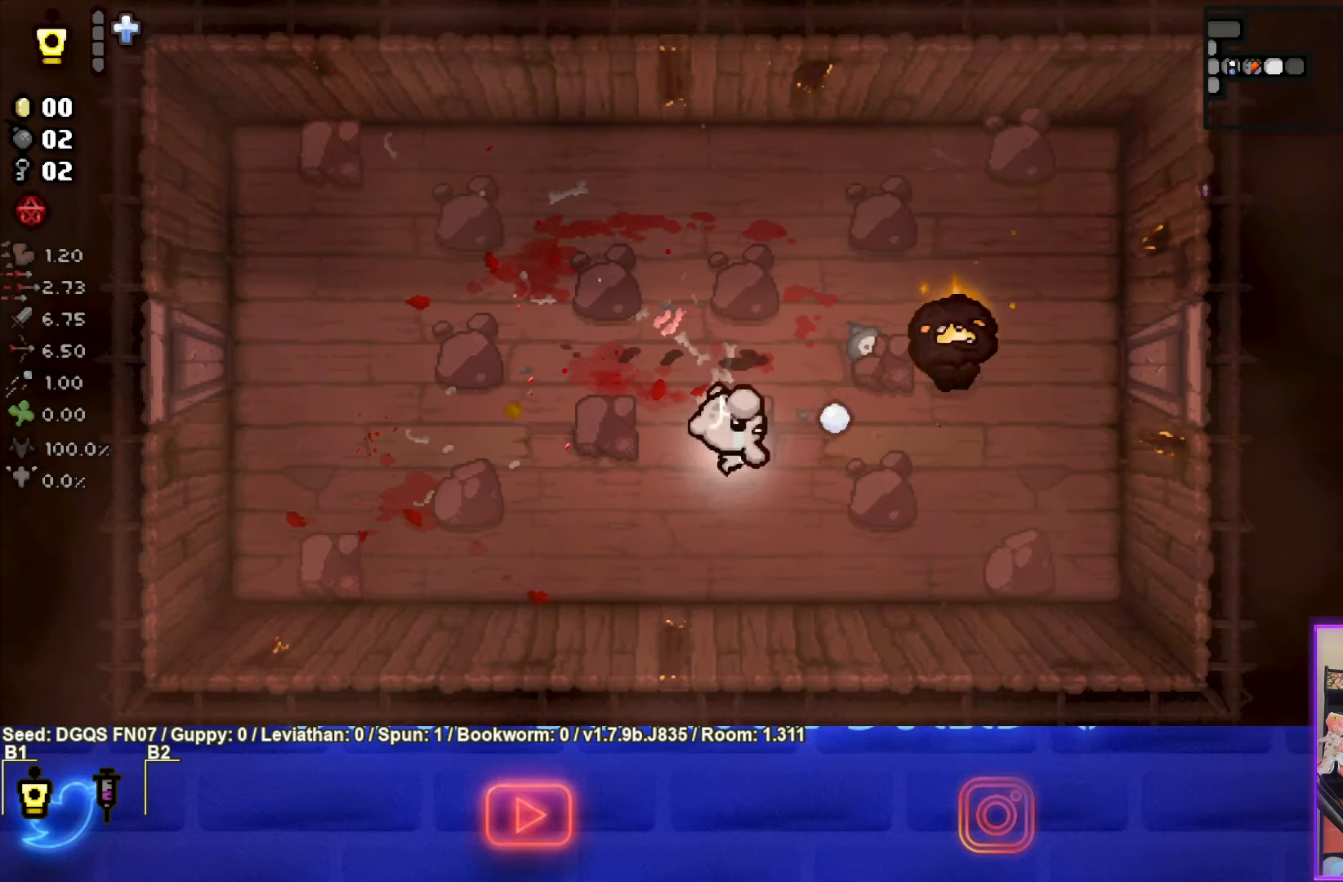
{"buttons": ["CIRCLE"], "left_stick": "left", "events": [[233, "left_stick", "left"]]}
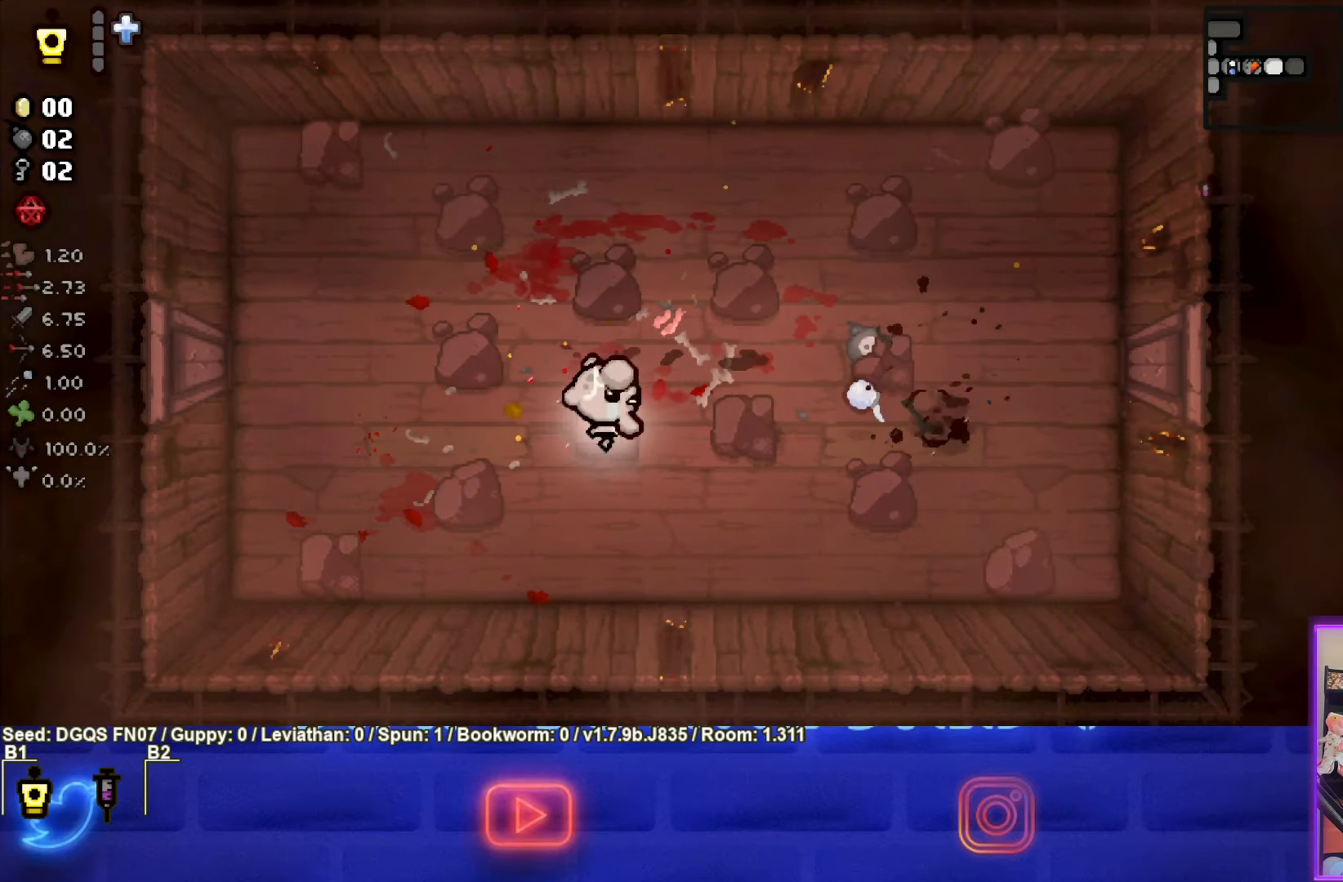
{"buttons": [], "left_stick": "up-right", "events": [[133, "left_stick", "center"], [267, "CIRCLE", "up"], [350, "left_stick", "up-right"]]}
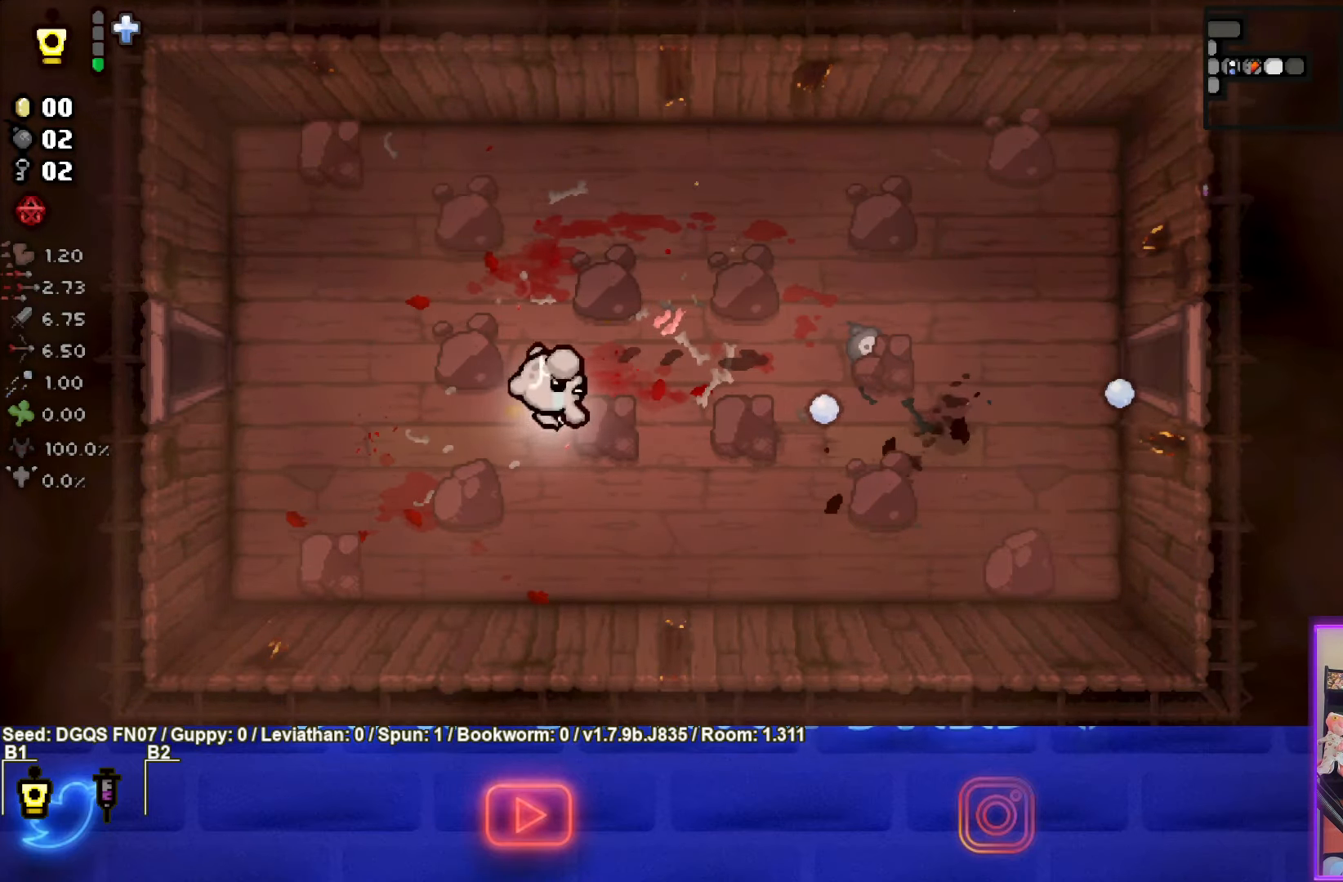
{"buttons": [], "left_stick": "up-right", "events": []}
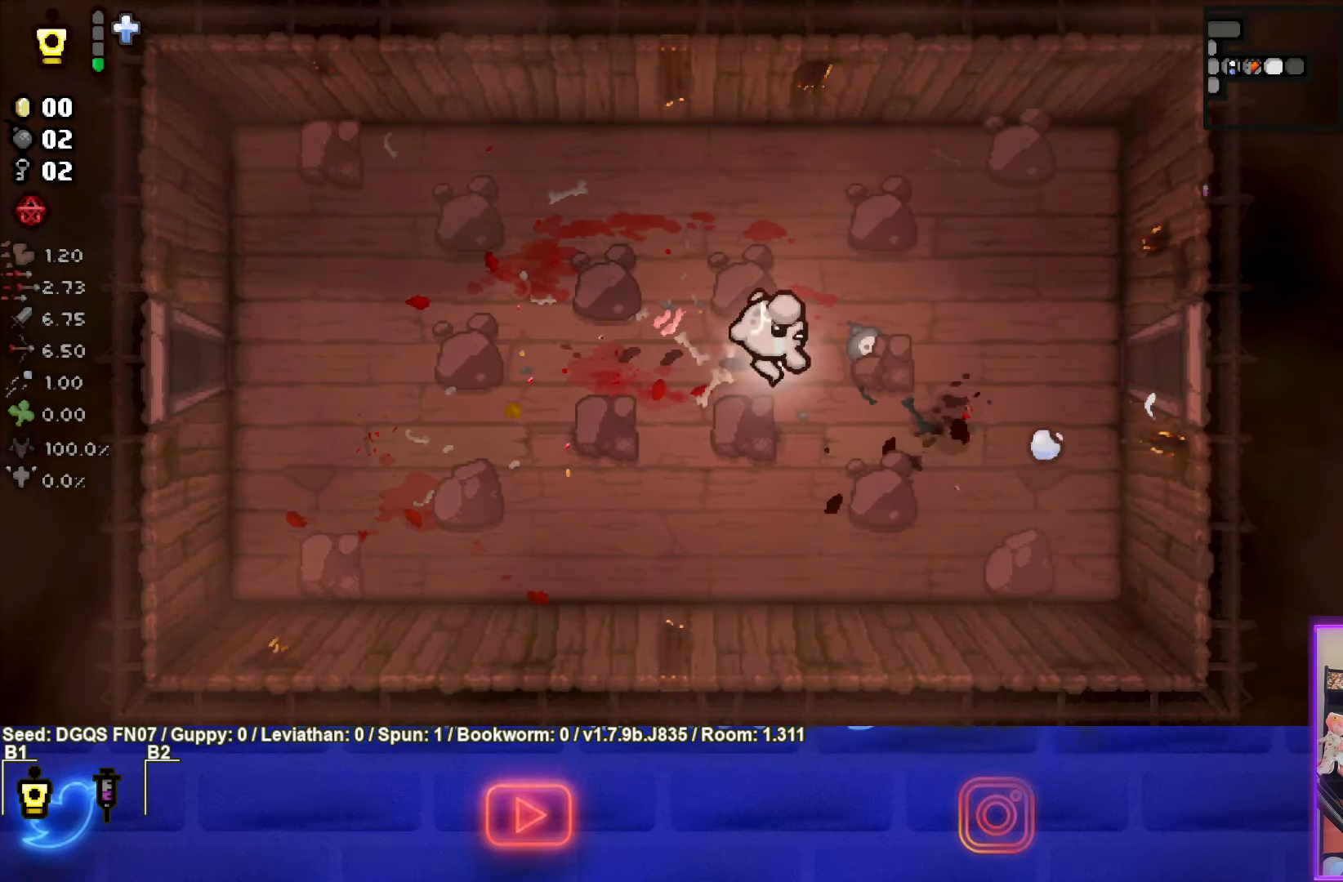
{"buttons": [], "left_stick": "right", "events": [[117, "left_stick", "right"]]}
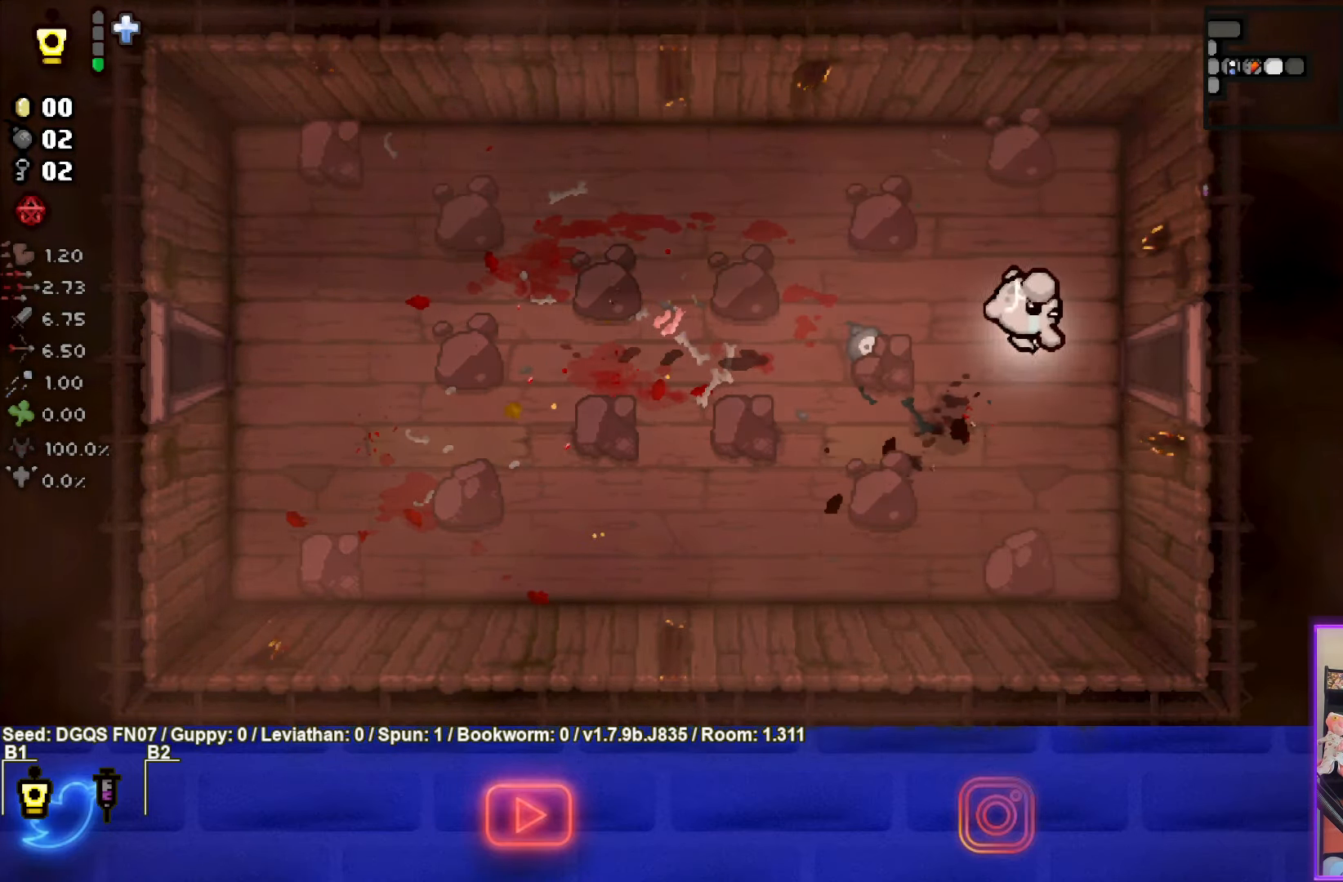
{"buttons": [], "left_stick": "center", "events": [[367, "left_stick", "center"]]}
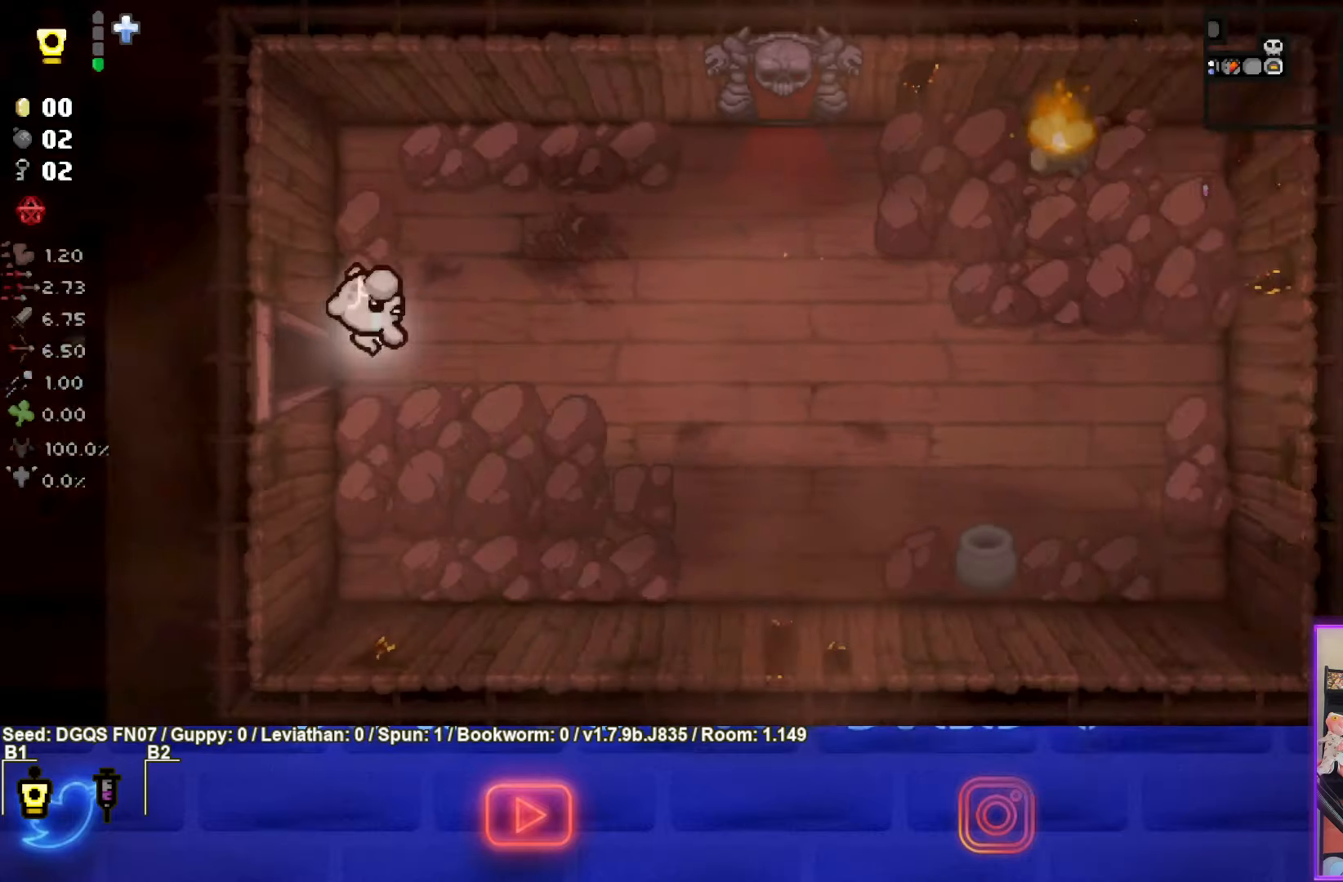
{"buttons": [], "left_stick": "center", "events": [[367, "left_stick", "right"], [450, "left_stick", "center"]]}
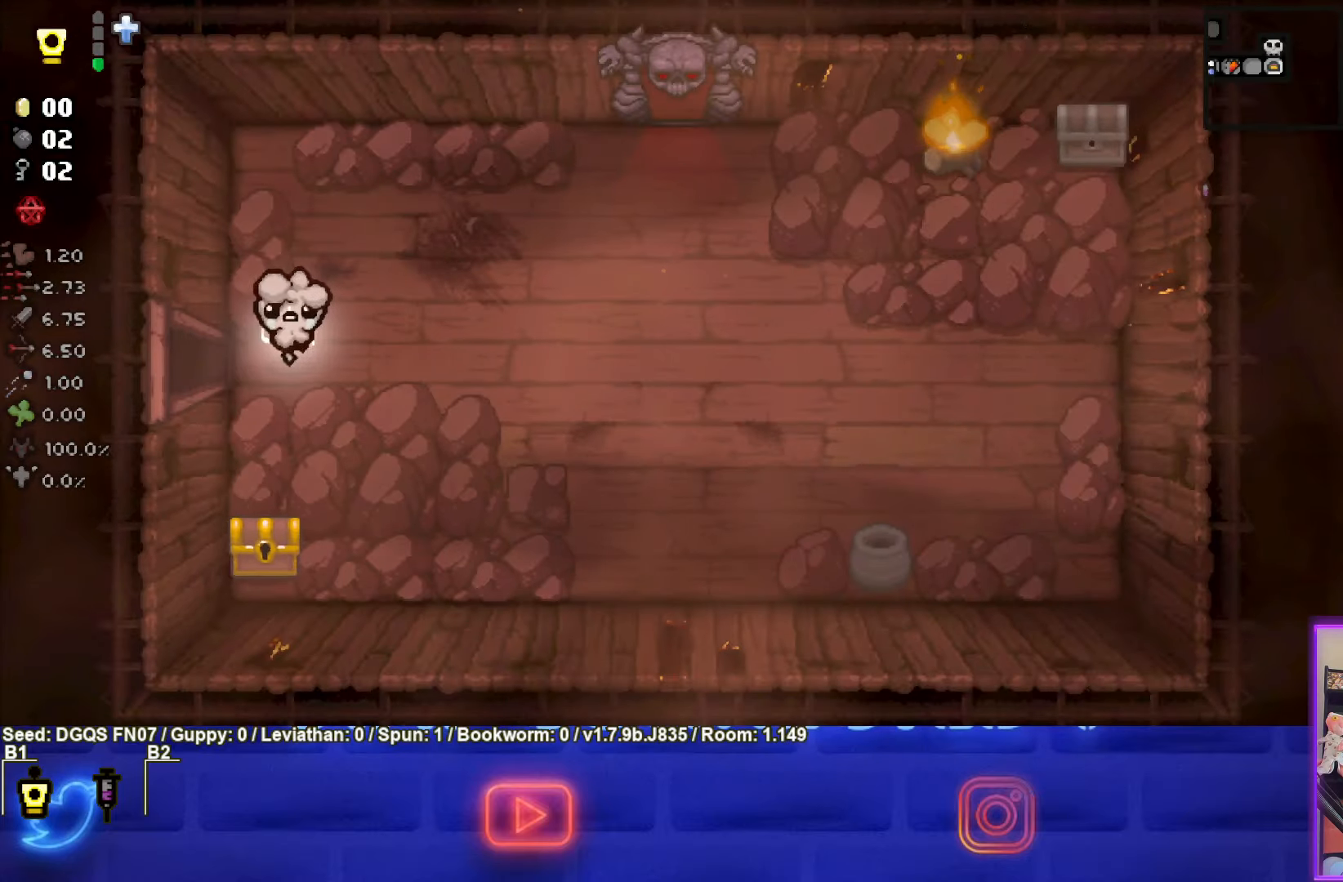
{"buttons": [], "left_stick": "center", "events": [[217, "left_stick", "down-right"], [434, "left_stick", "center"]]}
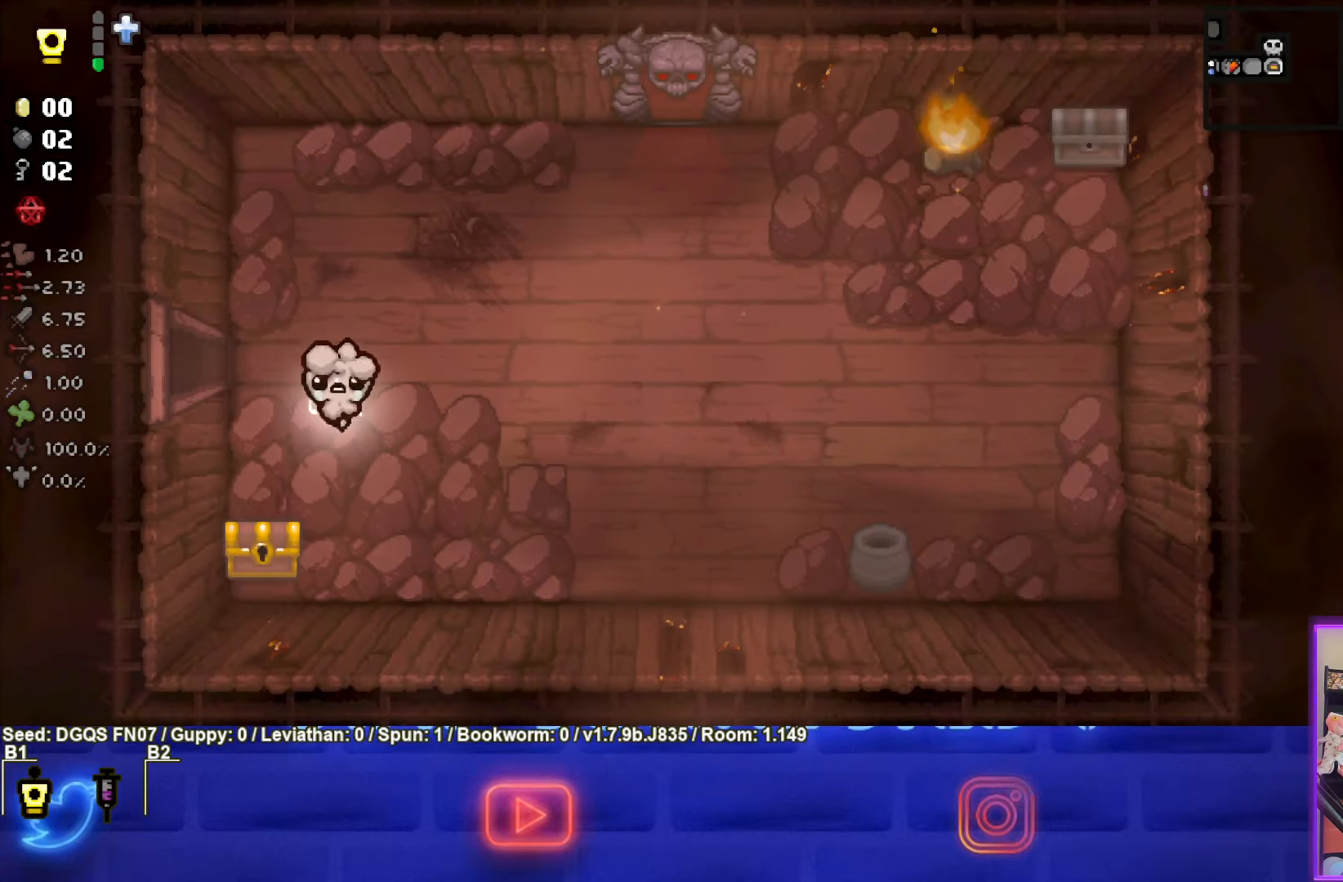
{"buttons": [], "left_stick": "right", "events": [[34, "left_stick", "down"], [450, "left_stick", "right"]]}
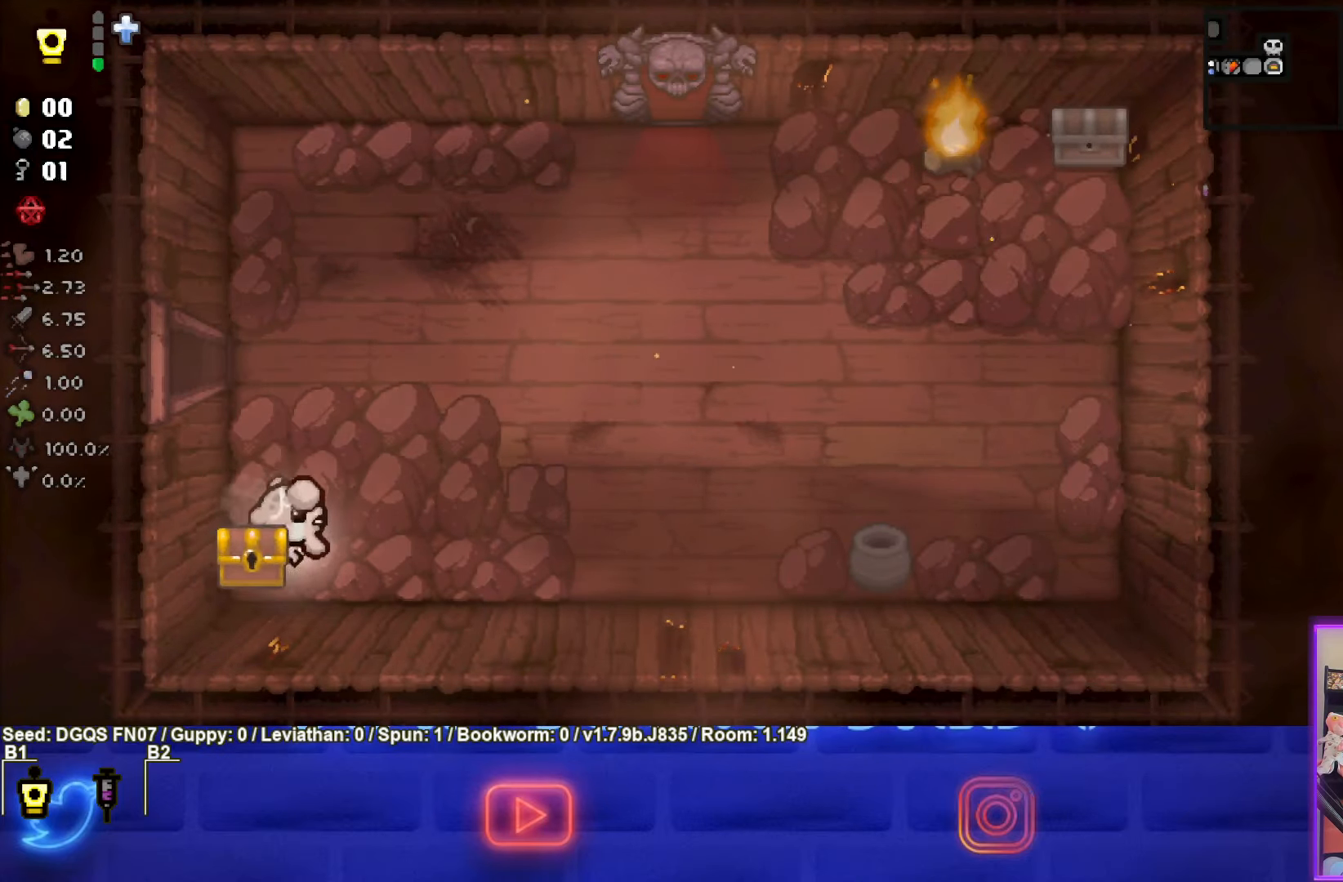
{"buttons": [], "left_stick": "left", "events": [[134, "left_stick", "center"], [434, "left_stick", "left"]]}
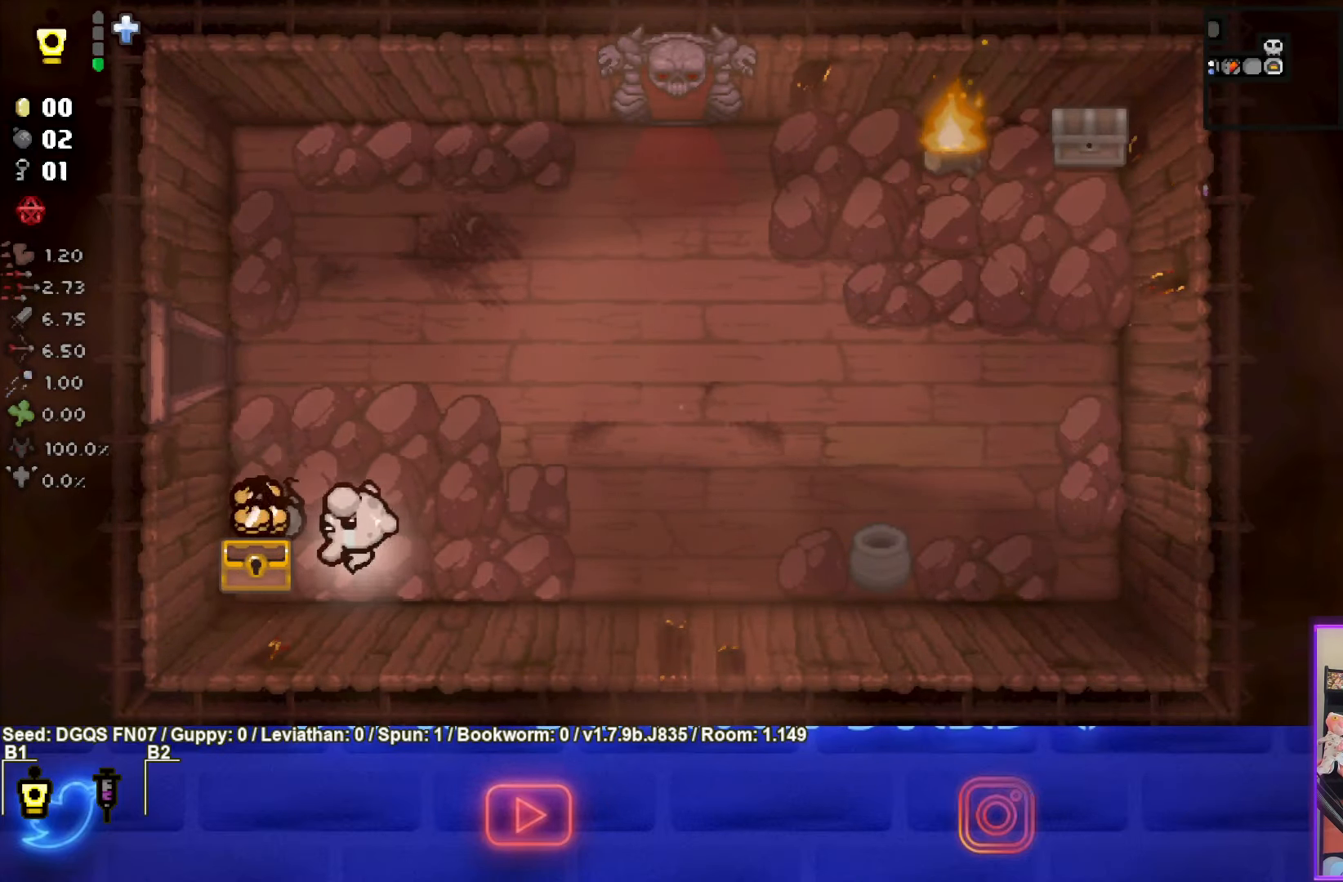
{"buttons": [], "left_stick": "right", "events": [[217, "left_stick", "up-left"], [350, "left_stick", "up-right"], [467, "left_stick", "right"]]}
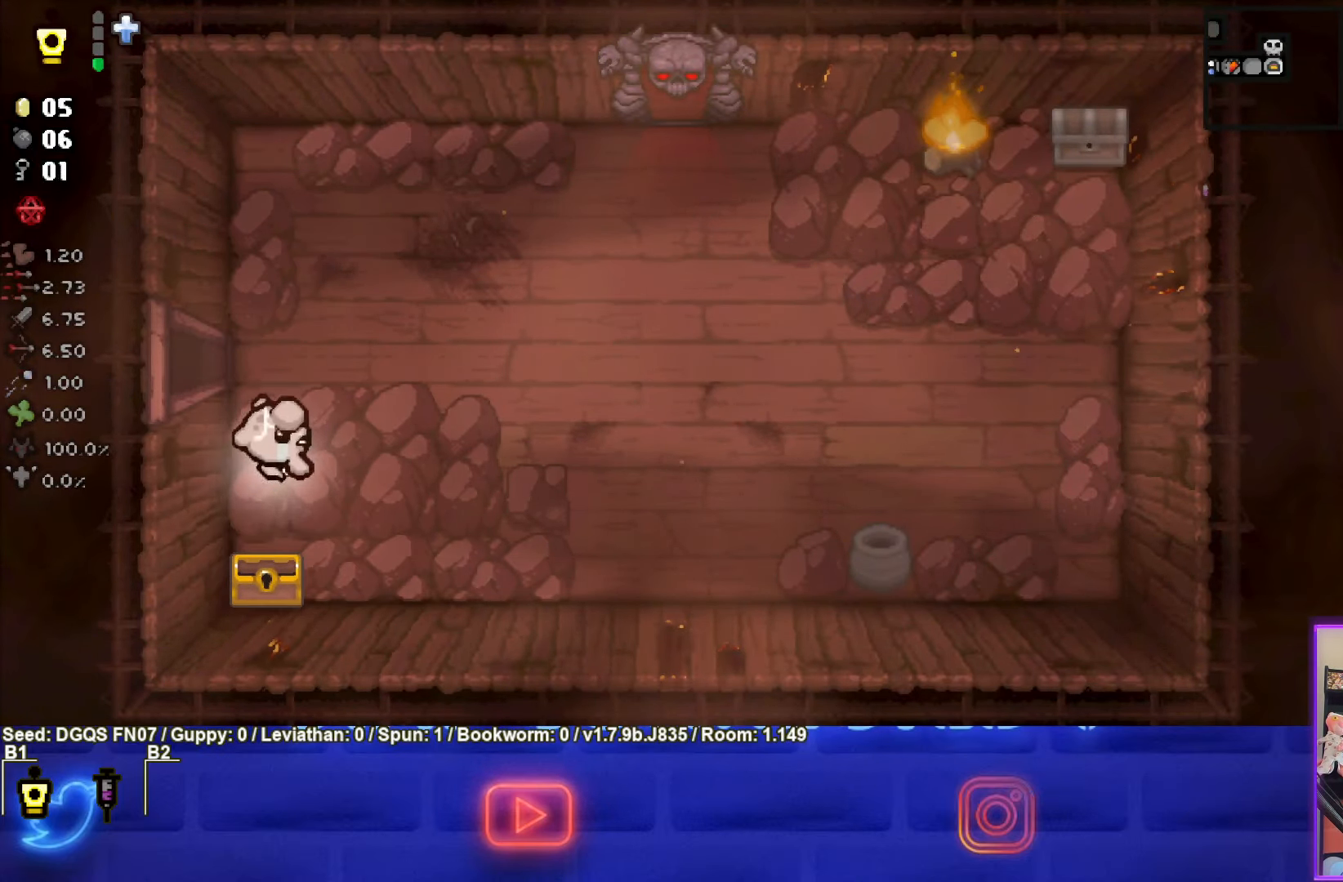
{"buttons": [], "left_stick": "up-right", "events": [[34, "left_stick", "down-right"], [284, "left_stick", "up-right"]]}
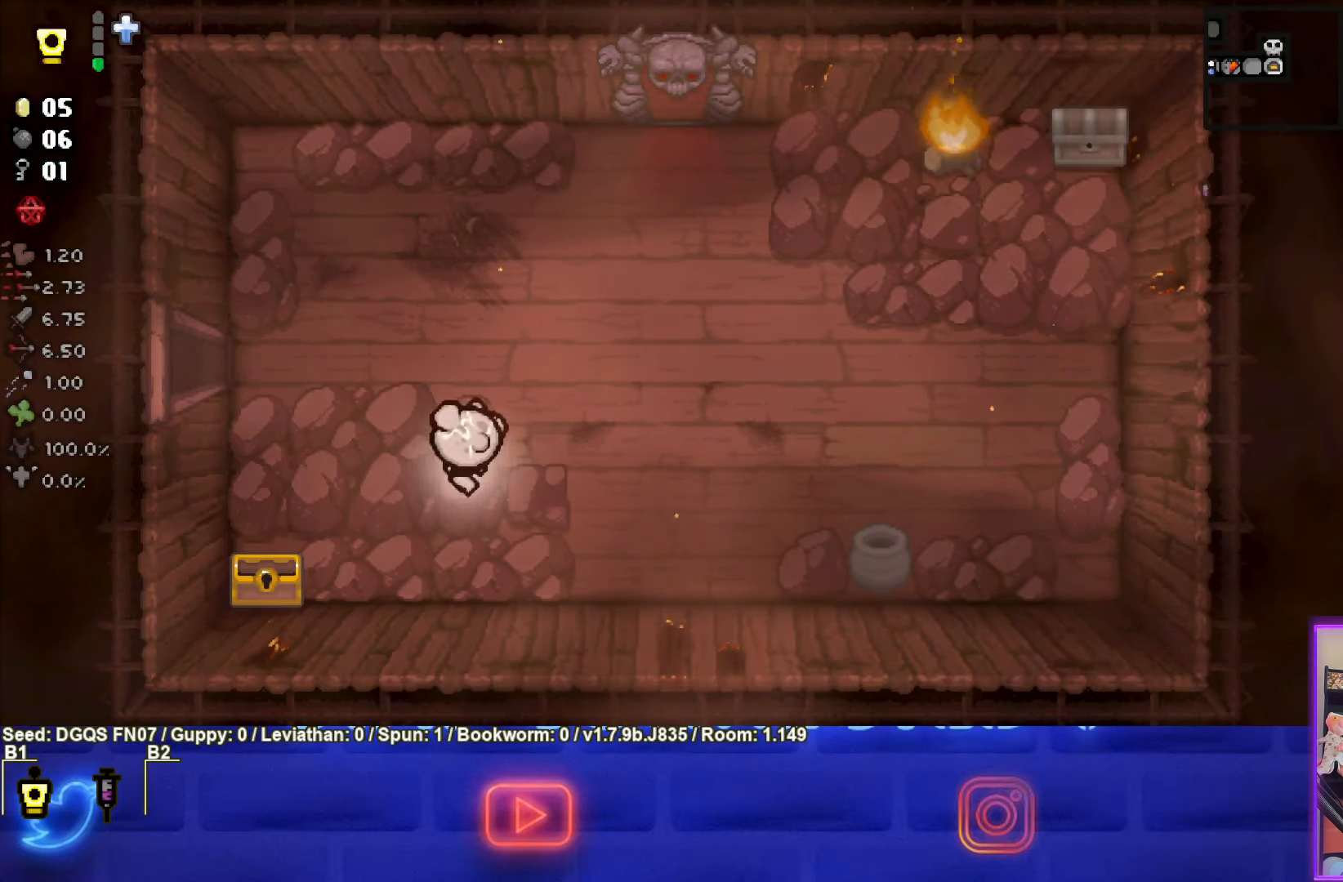
{"buttons": [], "left_stick": "right", "events": [[434, "left_stick", "right"]]}